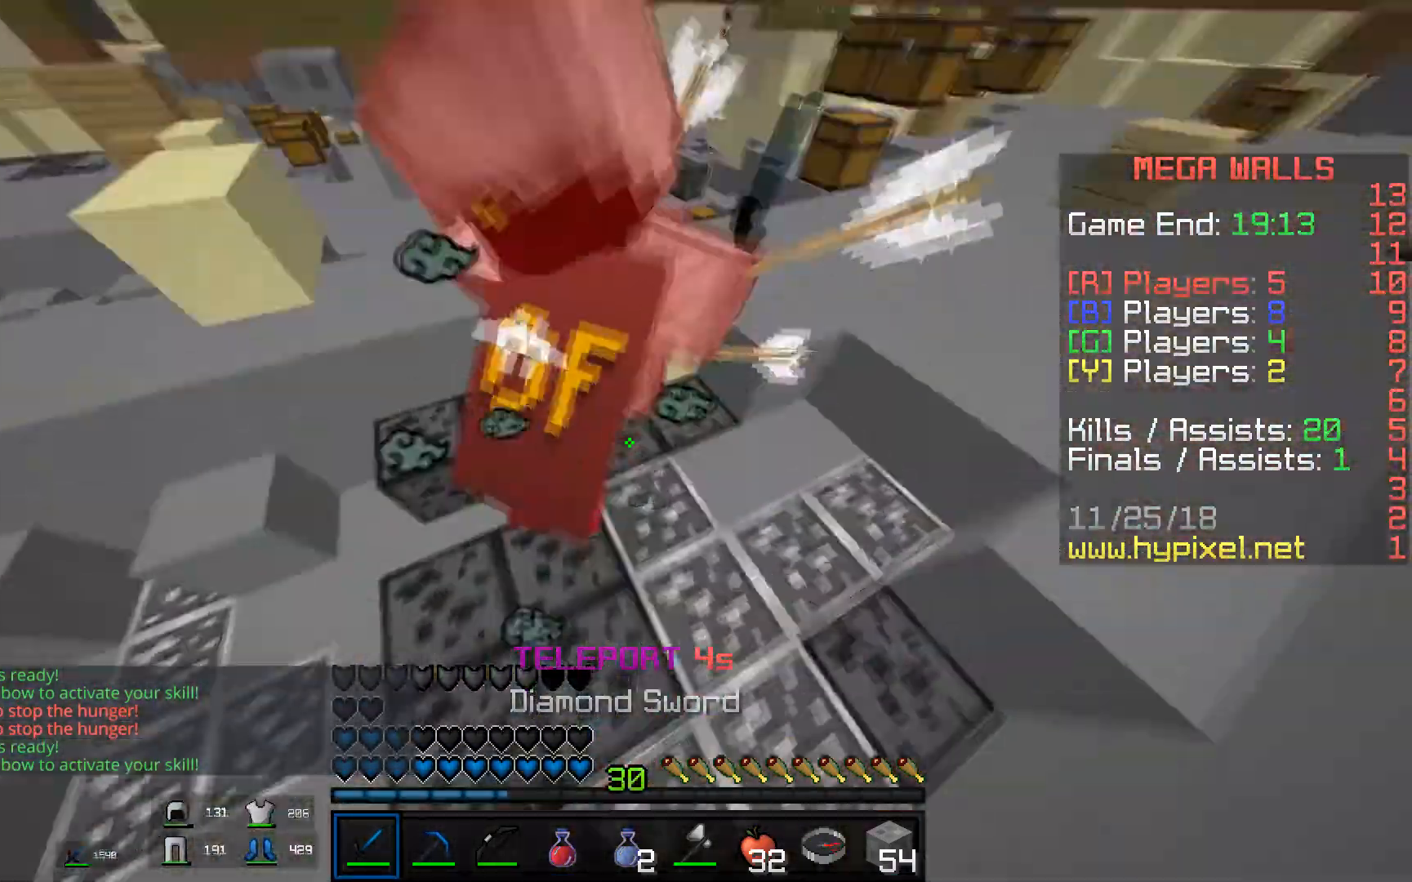
Gameplay with keyboard and mouse; each line is a JSON object with the keys and mouse buttons held at the frame after it. "events" lists presses ("down") and releases ("up") of "a", "d", "s", "space", "w", "mouse_left" and "mouse_right" between this image and that frame as [ms after this image, input, new state], when the widget could be followed in between. "mouse_left", "mouse_right" = the "left", "right" buttons of the "mouse" list. No other keys are recorded. Fast repeated clicks can show as one long hold. Mouse movement is not recorded.
{"keys": ["d", "w"], "mouse": ["left"], "events": [[184, "a", "up"], [234, "mouse_right", "down"], [267, "w", "down"], [418, "d", "down"], [434, "mouse_right", "up"]]}
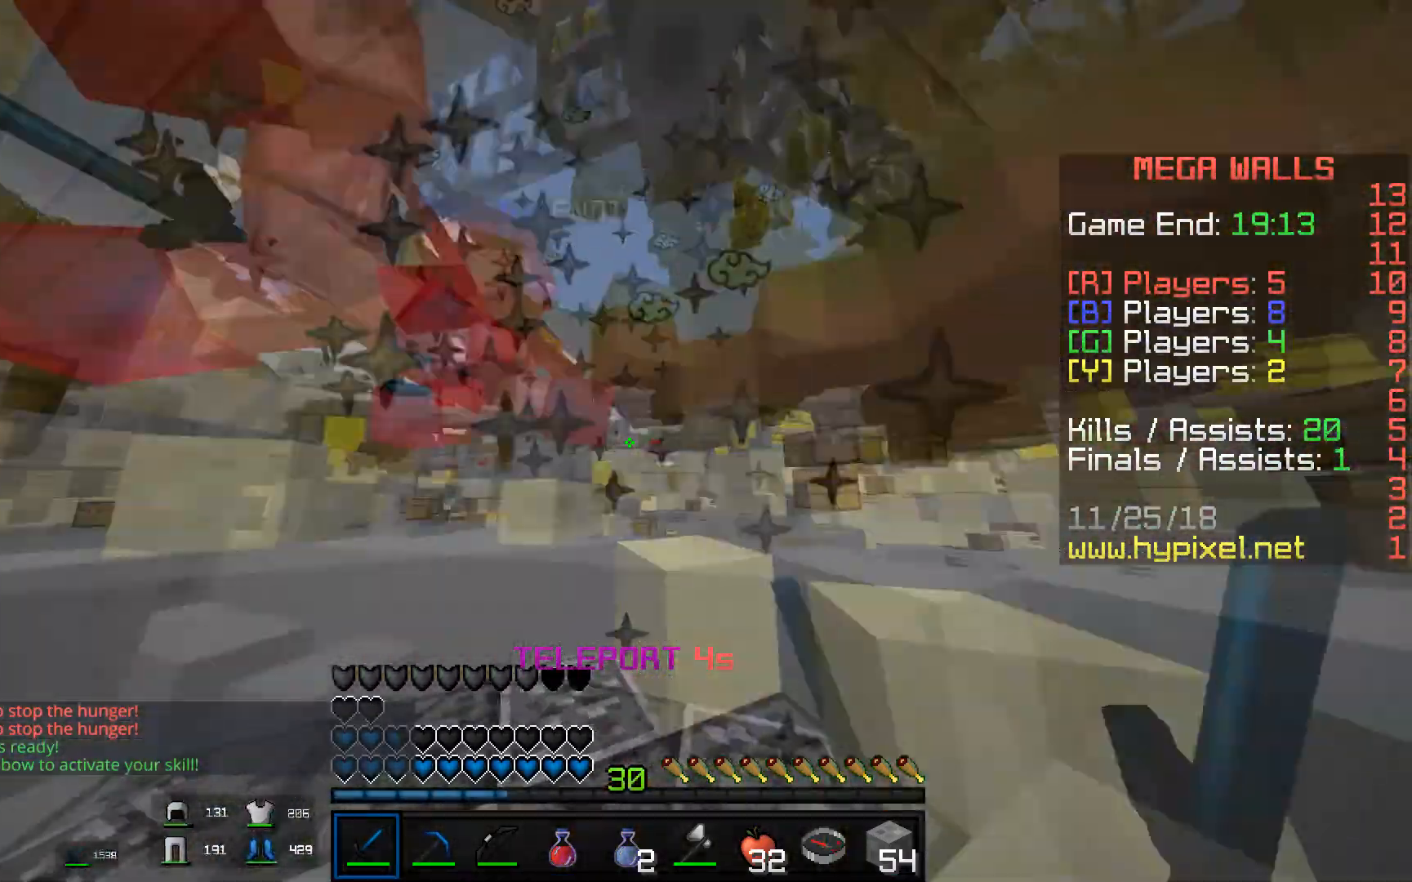
{"keys": ["d", "w"], "mouse": ["left"], "events": [[133, "d", "up"], [267, "d", "down"]]}
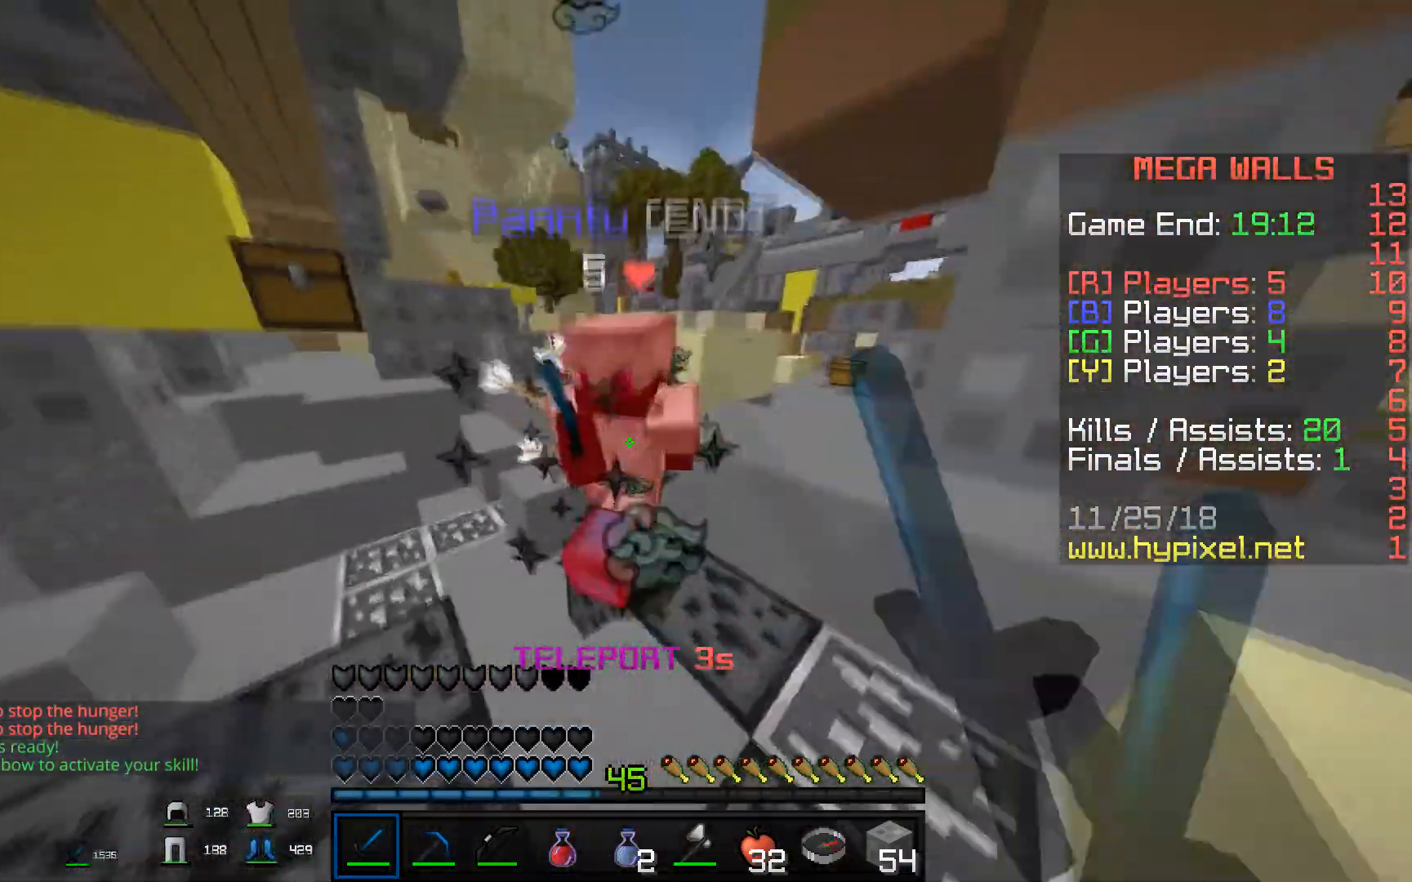
{"keys": ["w"], "mouse": ["left"], "events": [[284, "d", "up"]]}
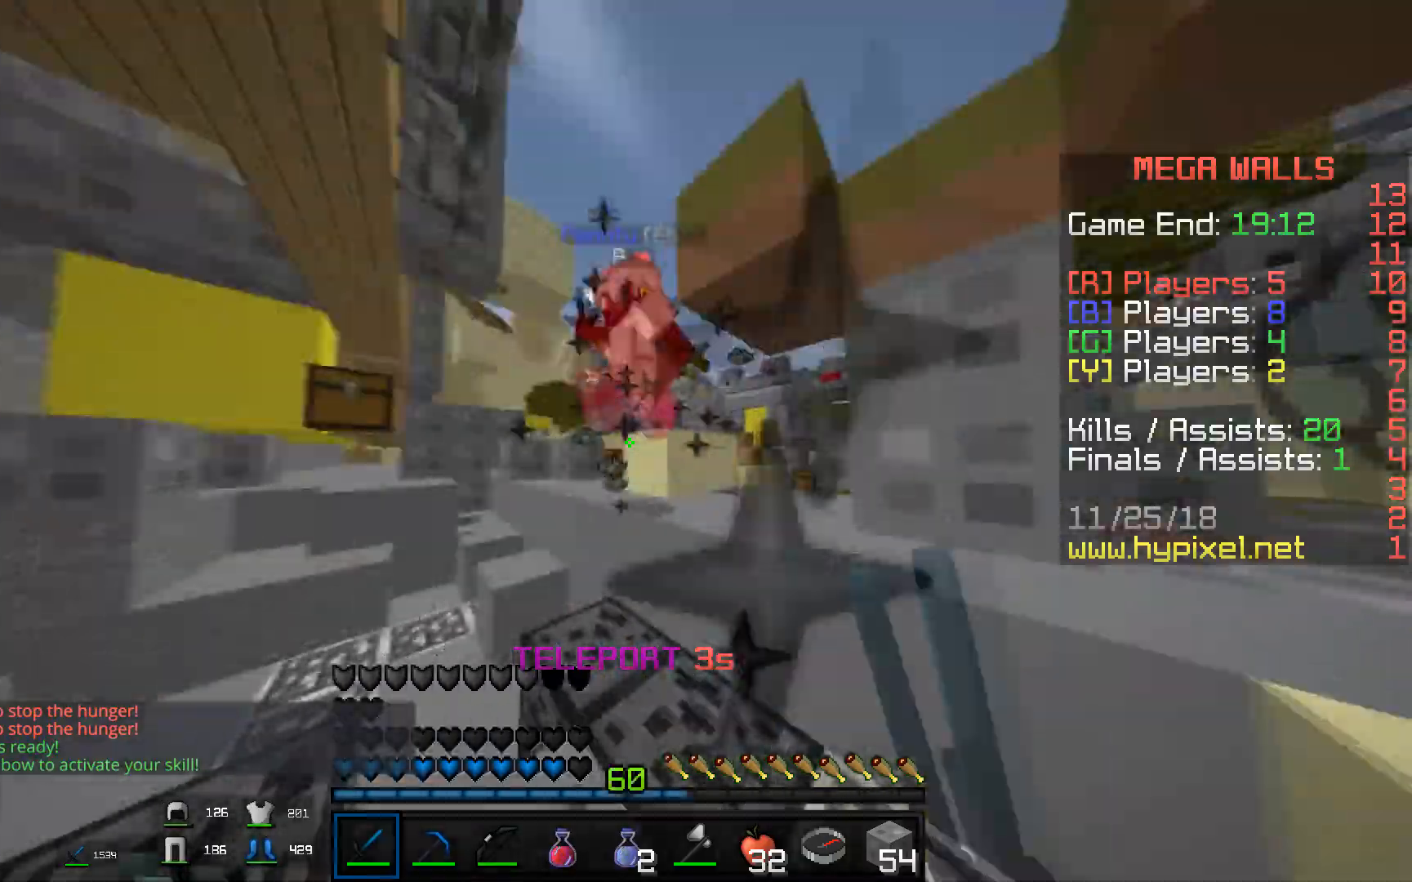
{"keys": ["w"], "mouse": ["left"], "events": [[167, "space", "down"], [467, "space", "up"]]}
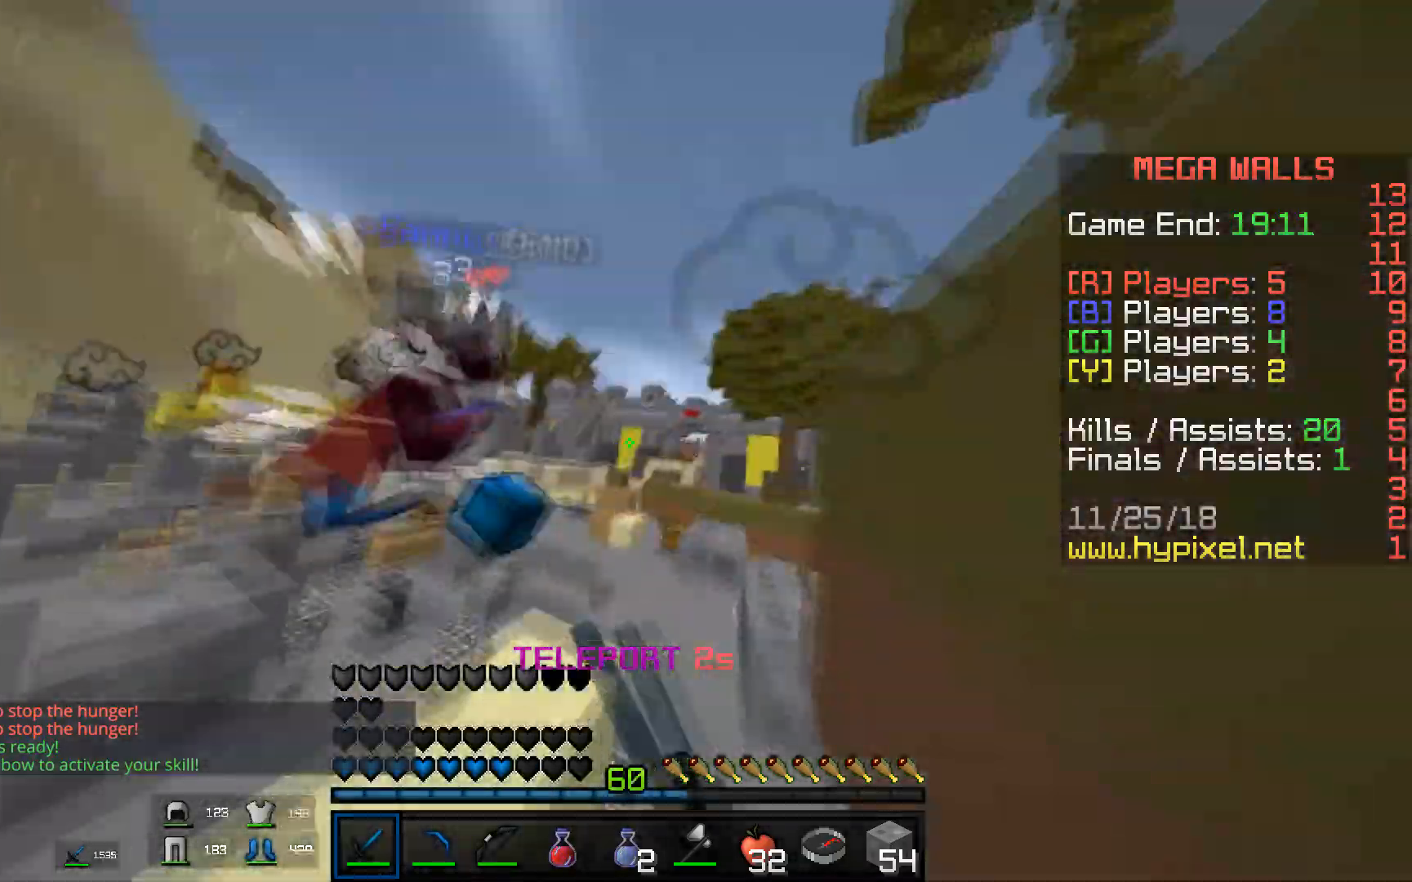
{"keys": ["d", "w"], "mouse": ["left"], "events": [[67, "a", "down"], [101, "space", "down"], [201, "mouse_left", "up"], [201, "space", "up"], [251, "mouse_left", "down"], [267, "a", "up"], [367, "d", "down"]]}
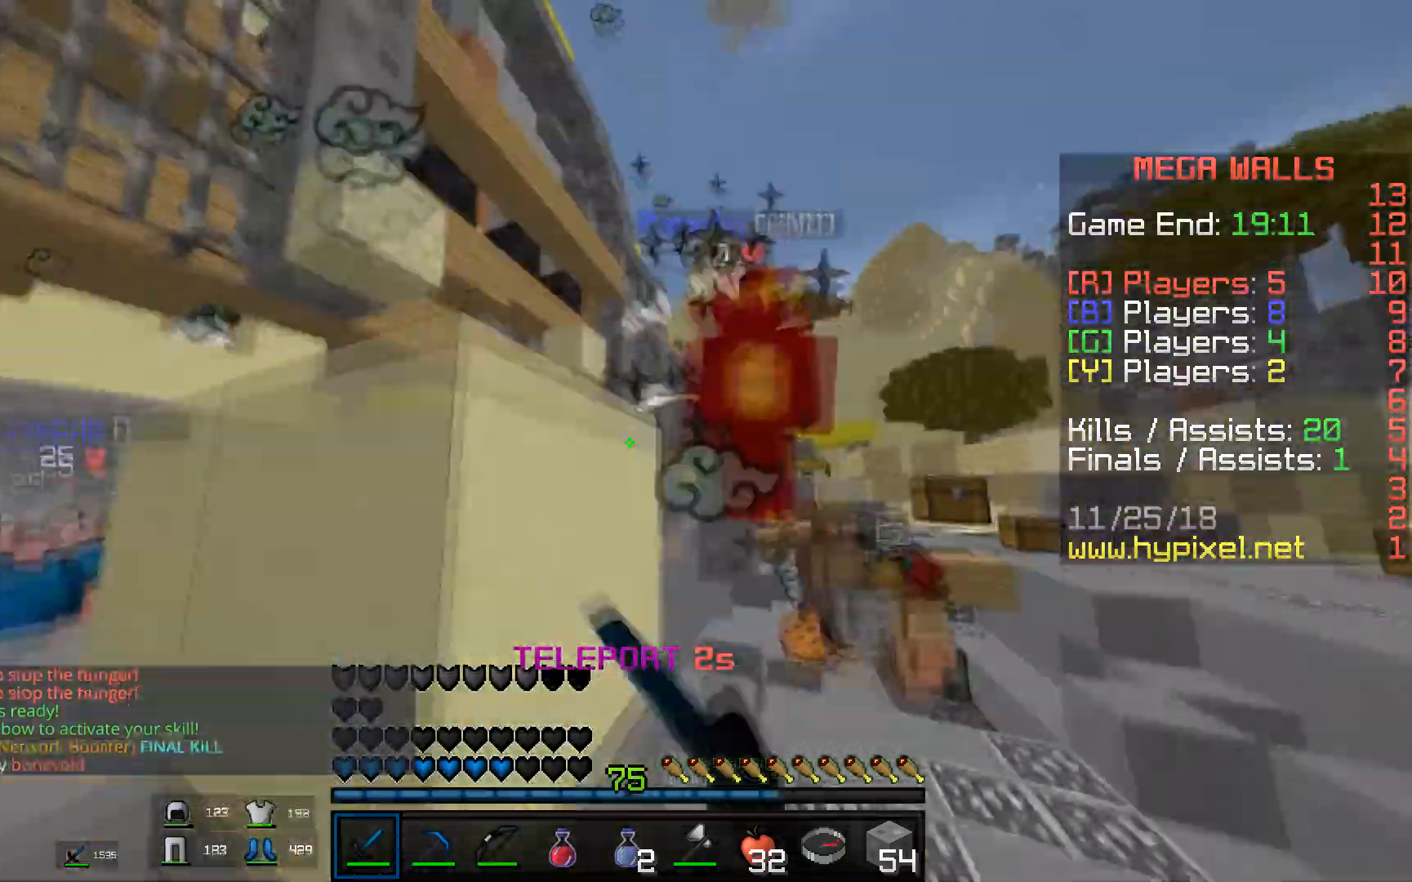
{"keys": ["w"], "mouse": [], "events": [[217, "space", "down"], [367, "space", "up"], [450, "d", "up"], [484, "mouse_left", "up"]]}
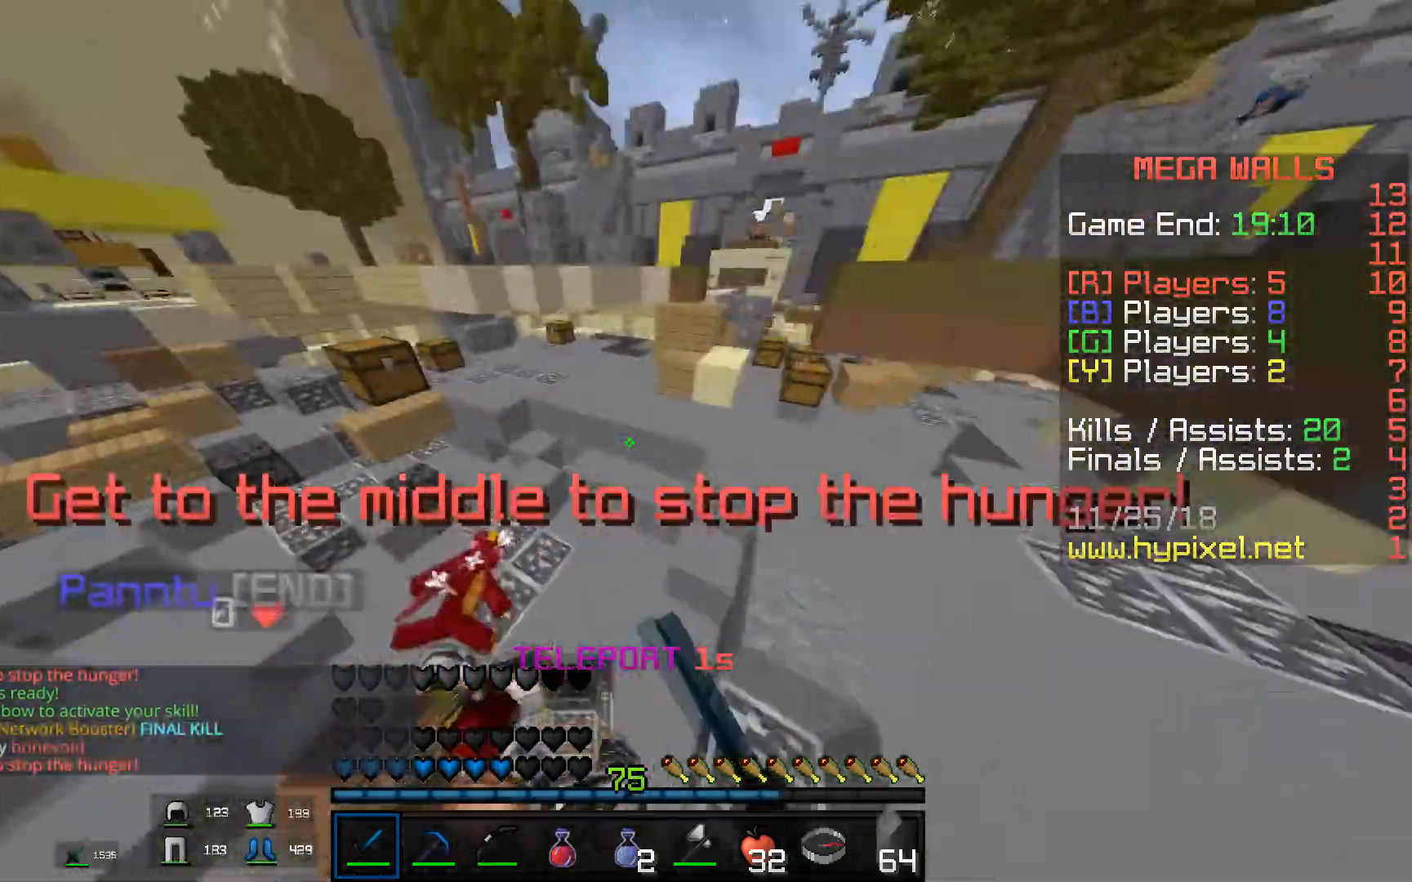
{"keys": ["w"], "mouse": ["right"], "events": [[351, "mouse_right", "down"]]}
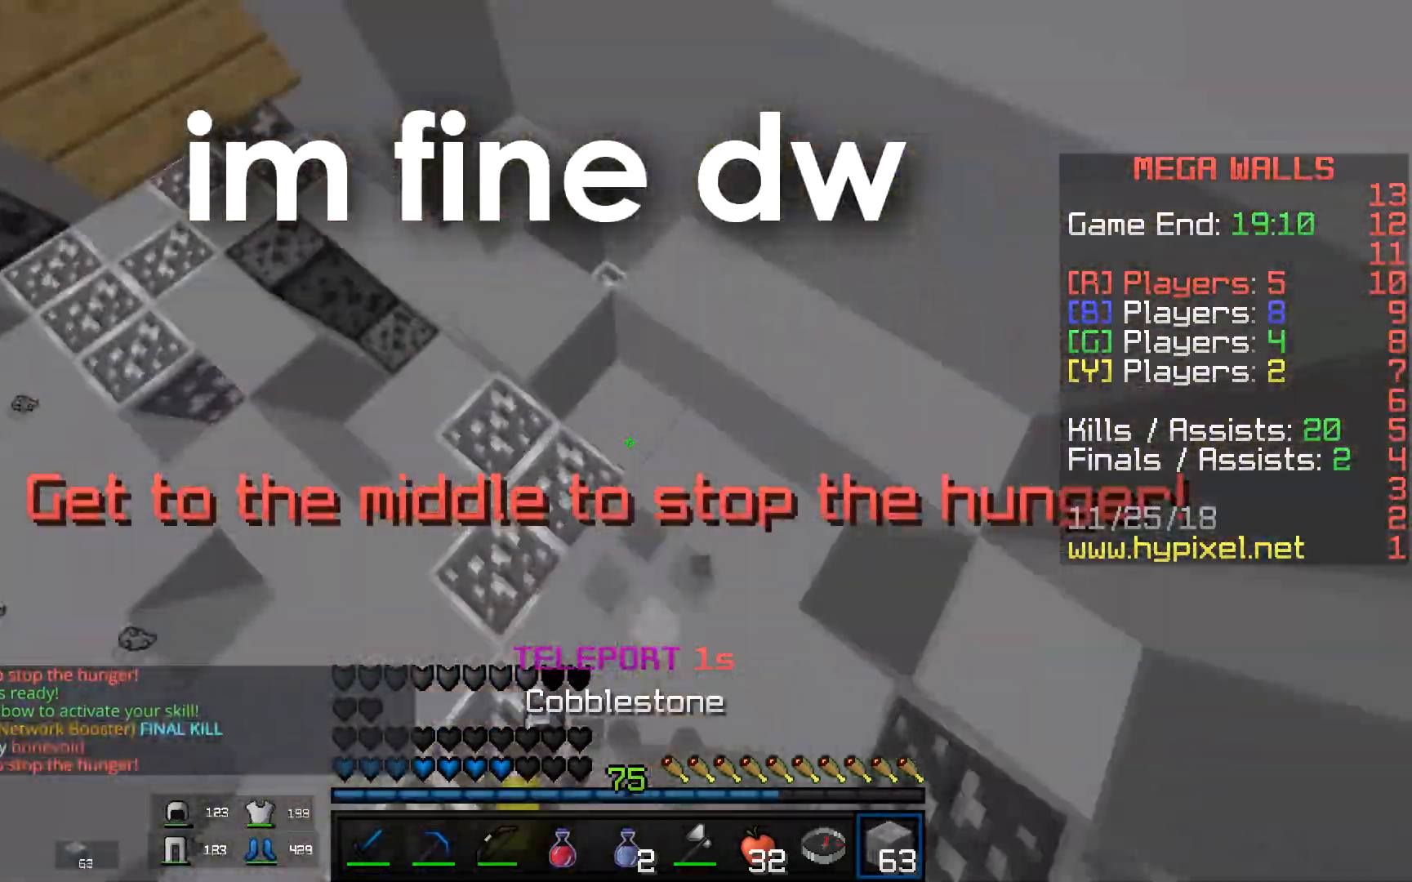
{"keys": ["a", "space", "w"], "mouse": ["right"], "events": [[50, "space", "down"], [200, "d", "down"], [350, "a", "down"], [350, "d", "up"]]}
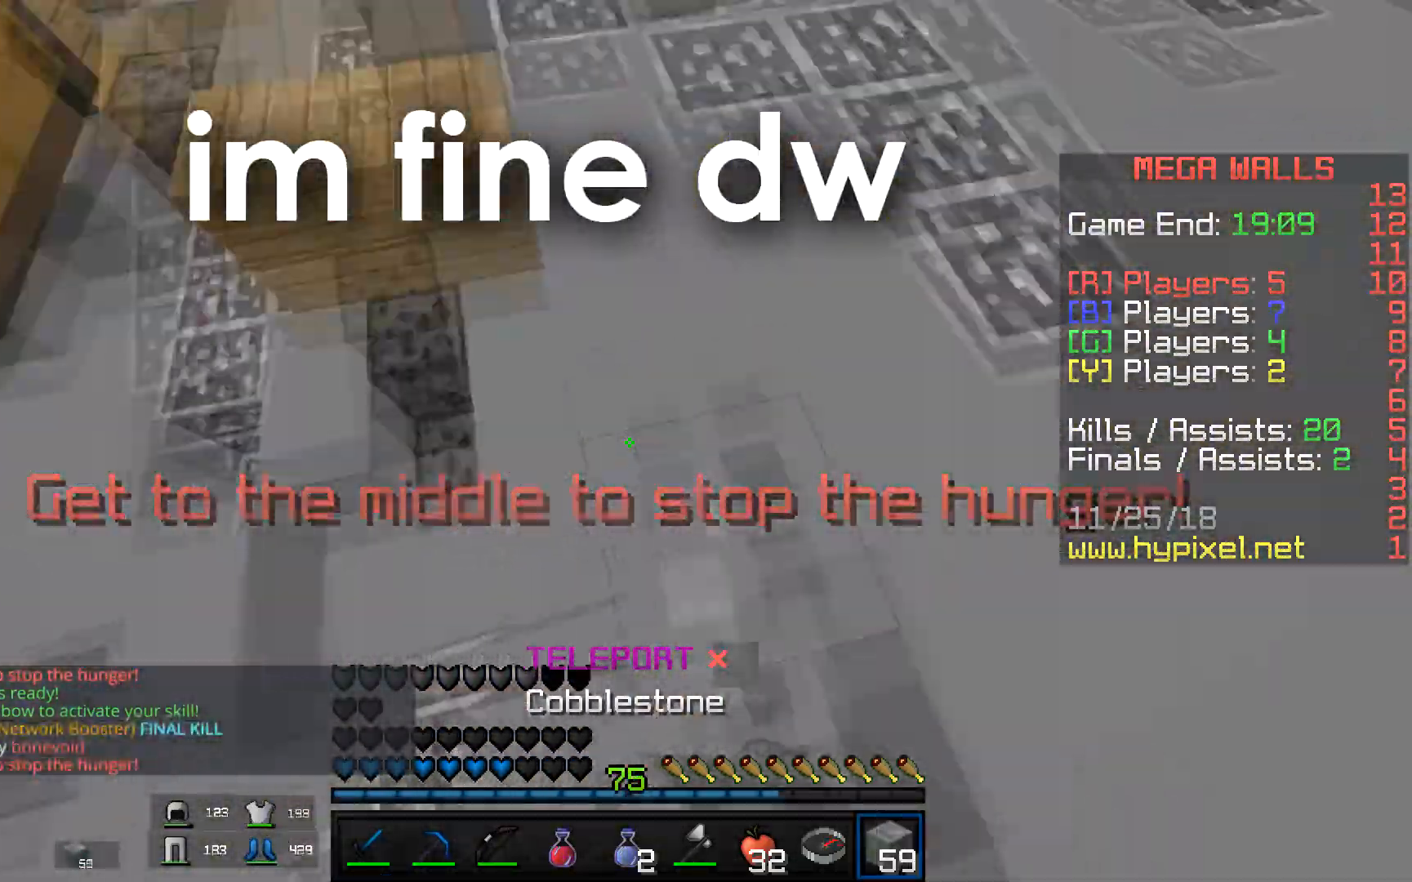
{"keys": ["a", "space", "w"], "mouse": ["right"], "events": [[67, "mouse_right", "up"], [167, "a", "up"], [234, "a", "down"], [301, "mouse_right", "down"], [418, "mouse_right", "up"], [484, "mouse_right", "down"]]}
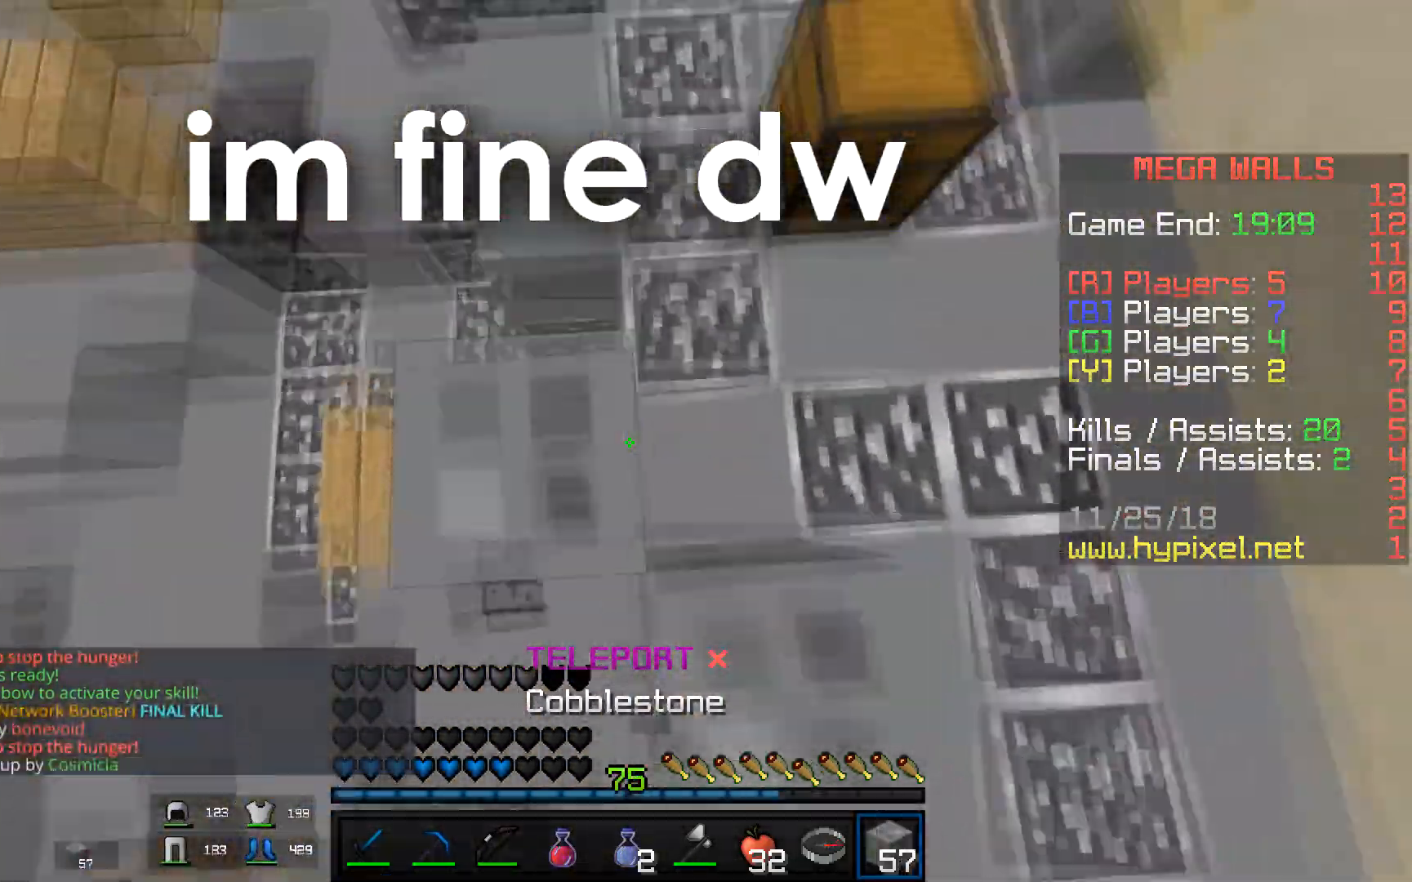
{"keys": ["d", "space", "w"], "mouse": [], "events": [[50, "d", "down"], [100, "a", "up"], [200, "w", "up"], [250, "s", "down"], [467, "s", "up"], [500, "mouse_right", "up"], [500, "w", "down"]]}
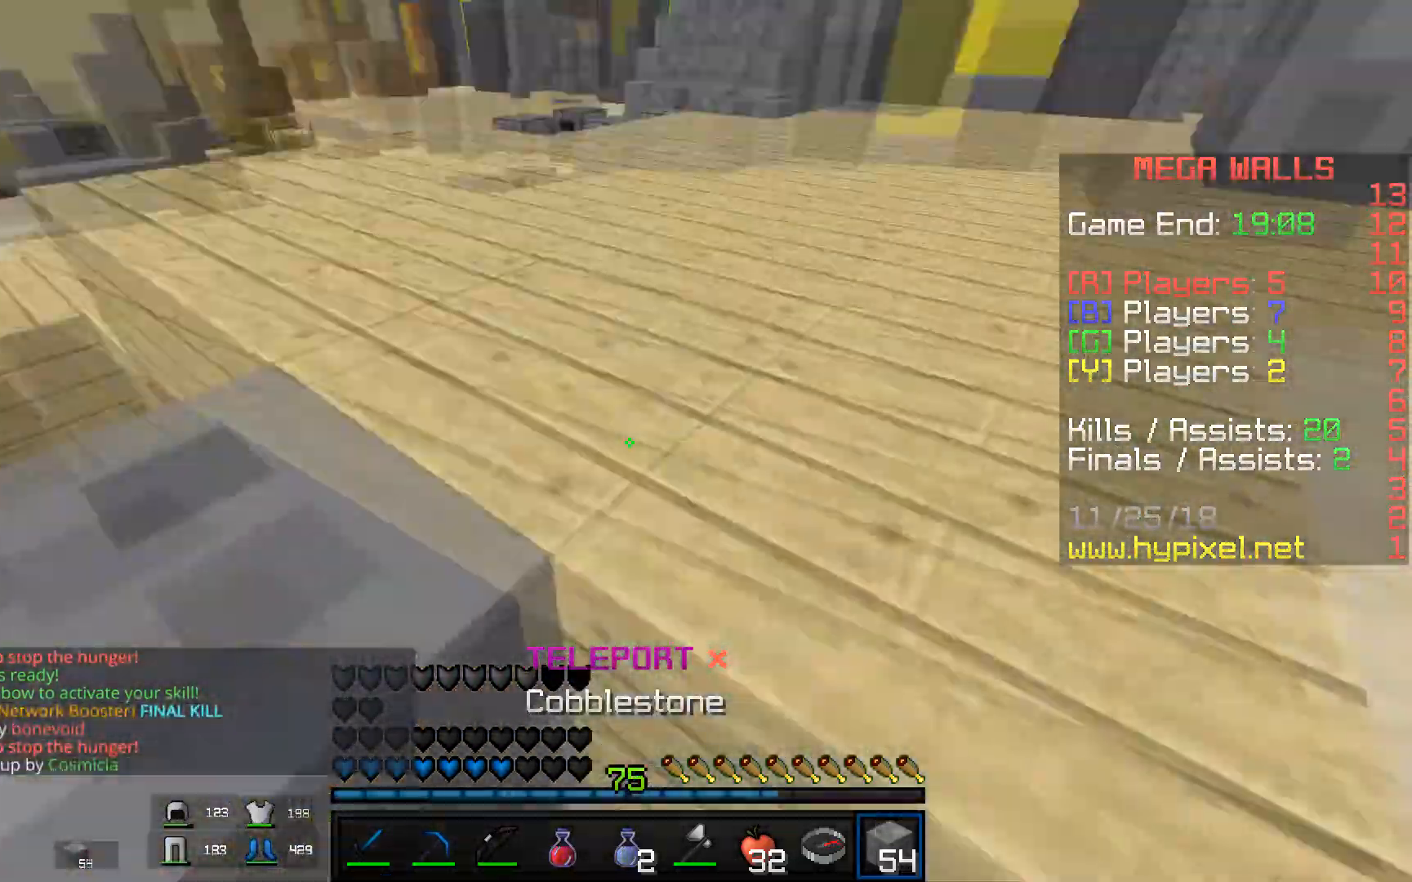
{"keys": ["space", "w"], "mouse": [], "events": [[151, "mouse_right", "down"], [301, "mouse_right", "up"], [351, "d", "up"]]}
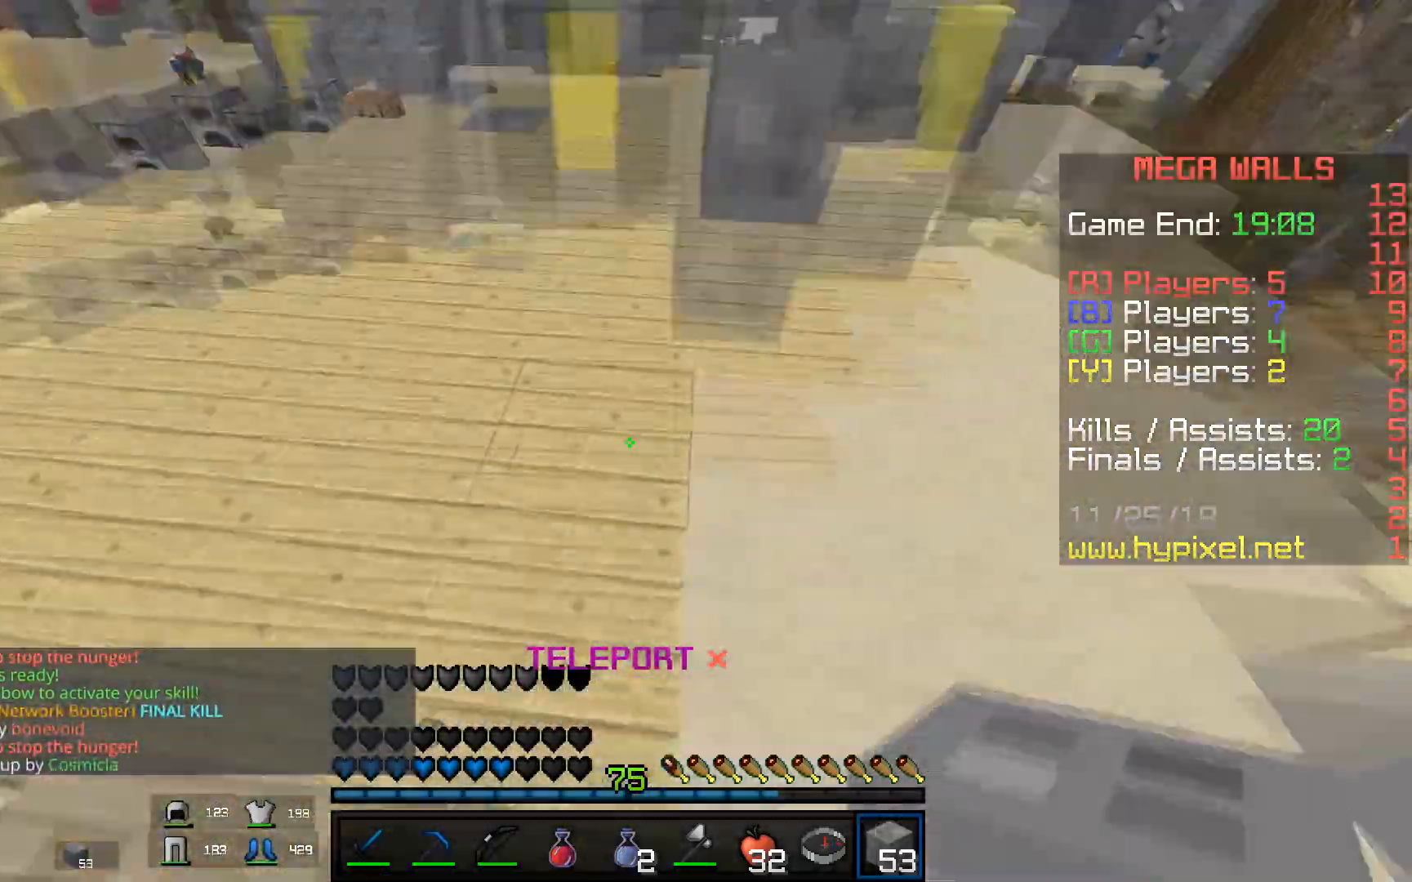
{"keys": ["a", "w"], "mouse": [], "events": [[350, "a", "down"], [500, "space", "up"]]}
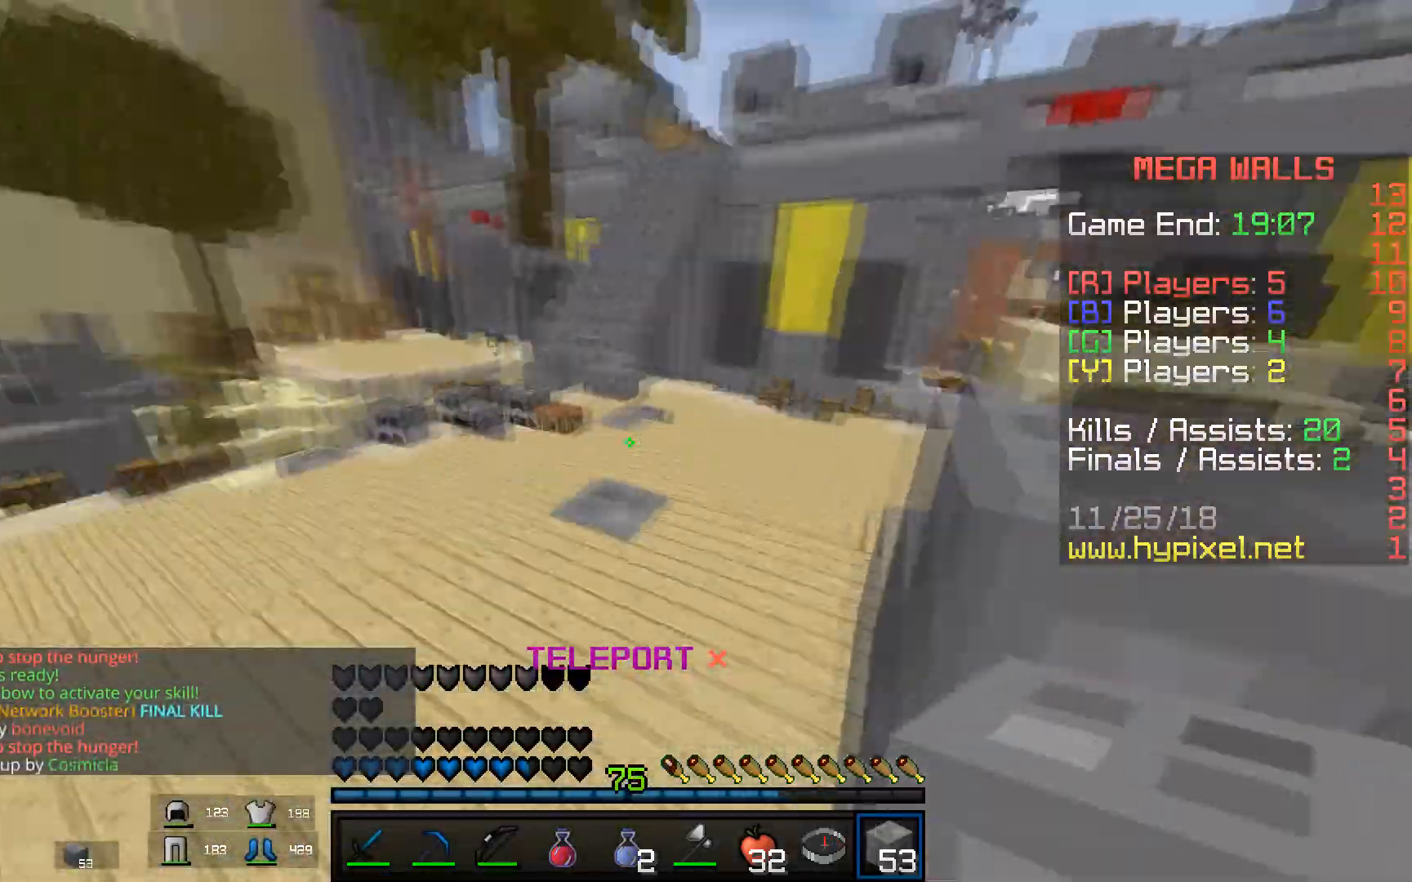
{"keys": ["space", "w"], "mouse": [], "events": [[101, "space", "down"], [251, "a", "up"]]}
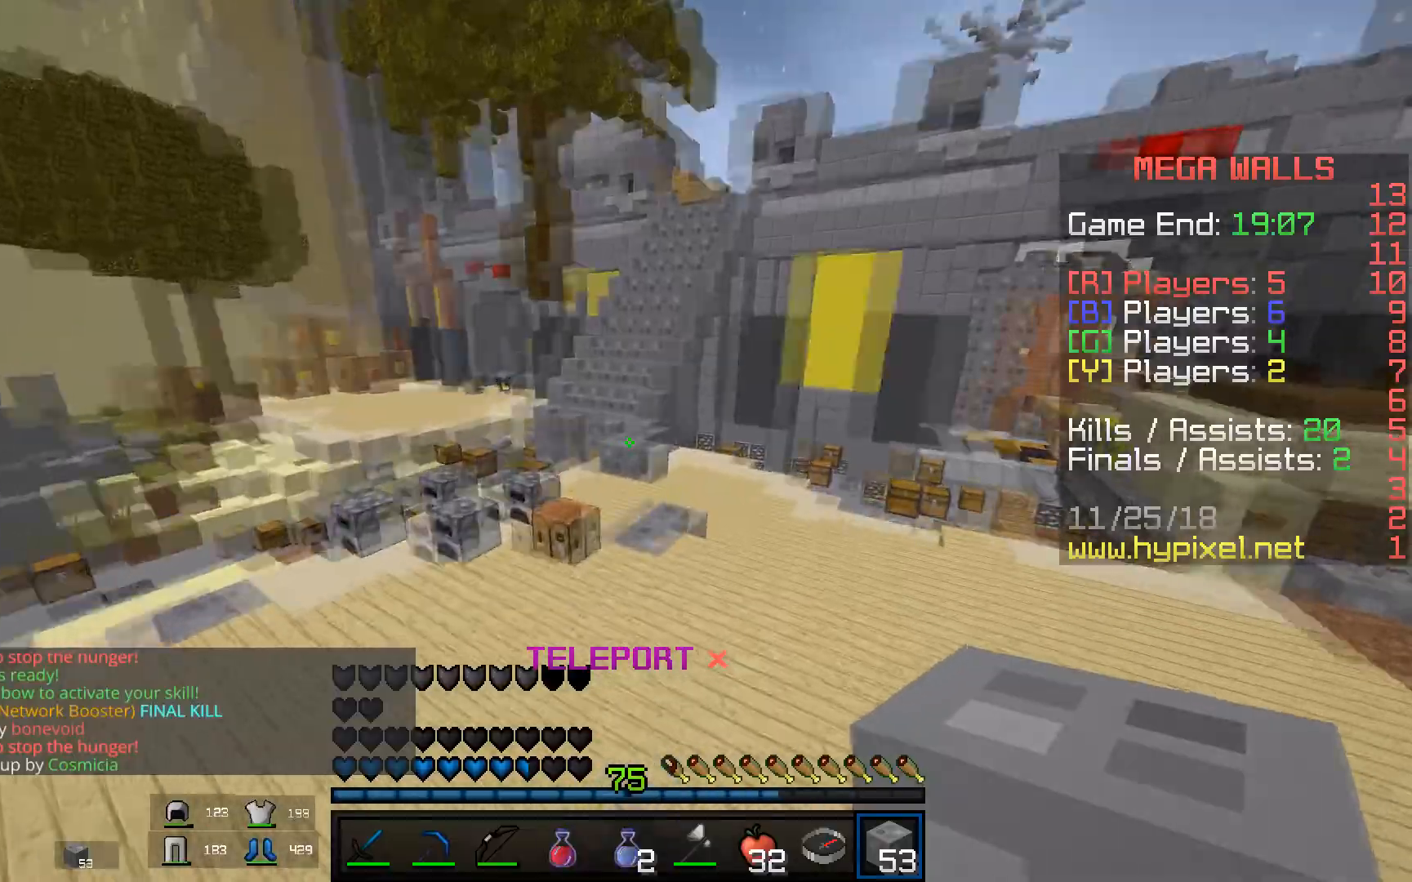
{"keys": ["space", "w"], "mouse": [], "events": [[150, "d", "down"], [317, "d", "up"]]}
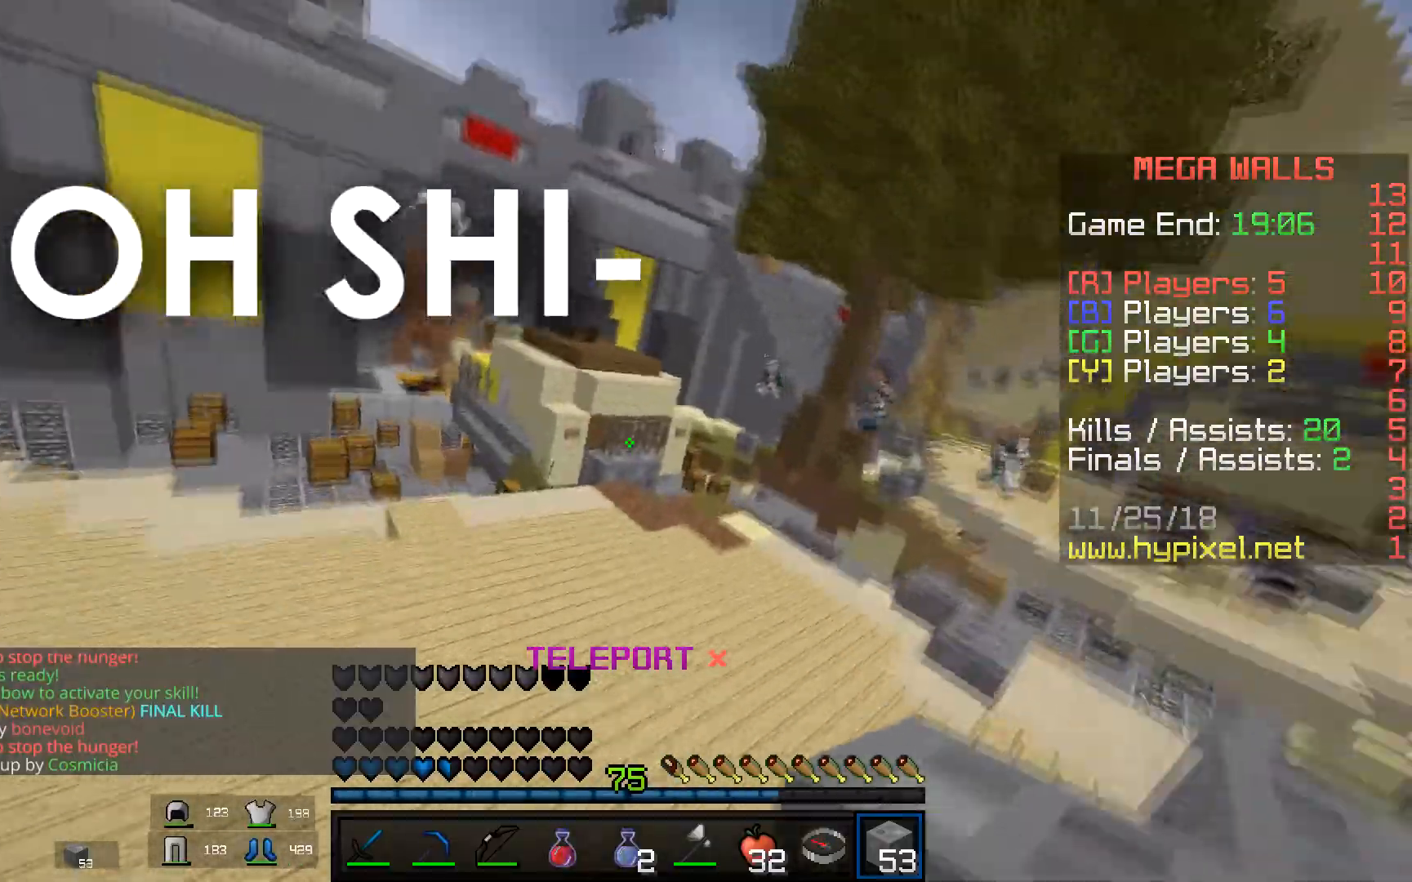
{"keys": ["space", "w"], "mouse": ["right"], "events": [[51, "mouse_left", "down"], [201, "a", "down"], [217, "mouse_left", "up"], [301, "mouse_right", "down"], [317, "a", "up"]]}
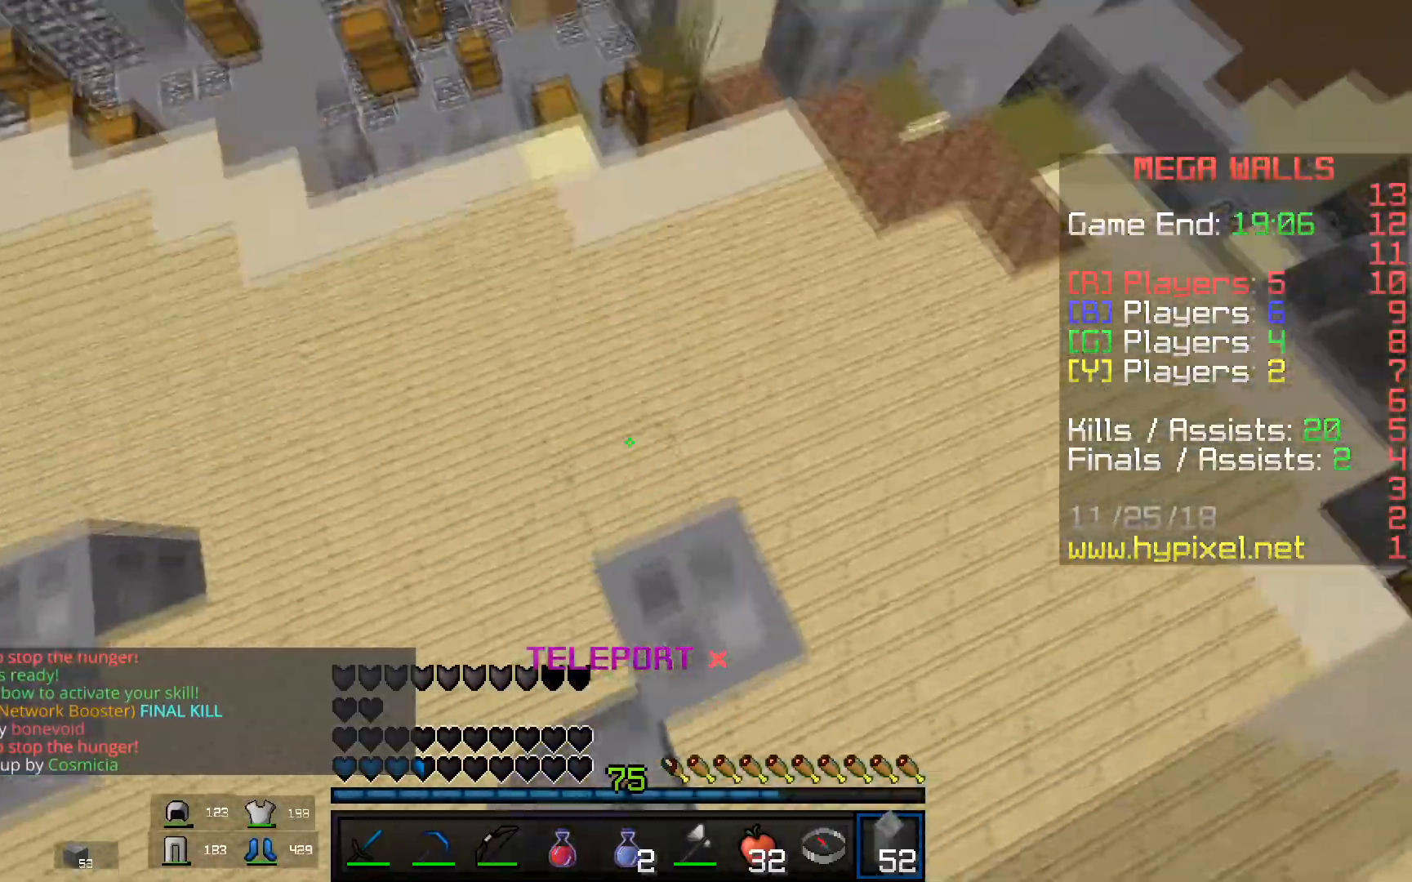
{"keys": ["space", "w"], "mouse": [], "events": [[67, "mouse_right", "up"], [150, "space", "up"], [350, "space", "down"]]}
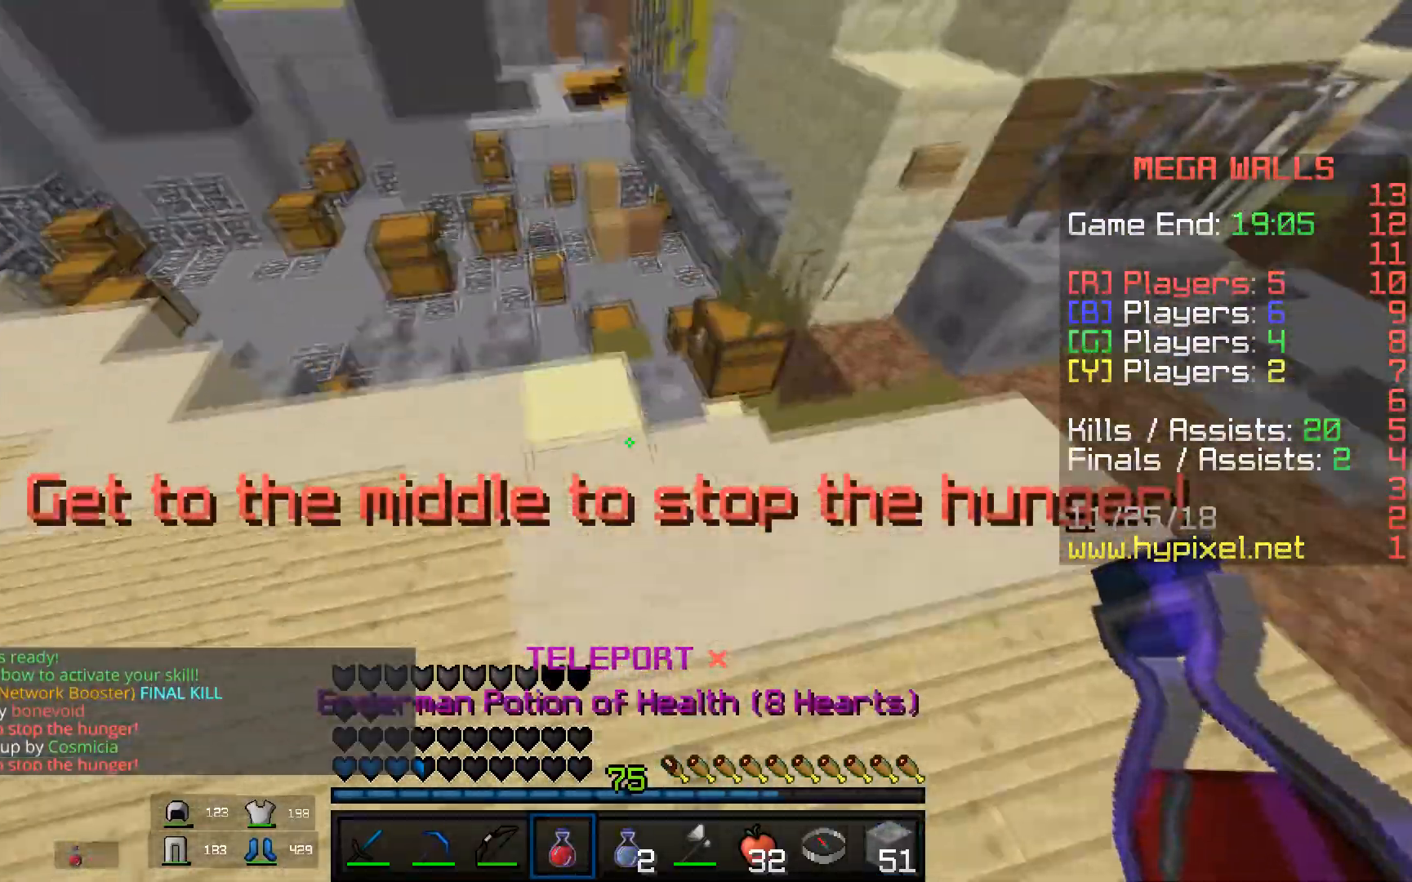
{"keys": ["w"], "mouse": [], "events": [[151, "a", "down"], [351, "space", "up"], [367, "a", "up"]]}
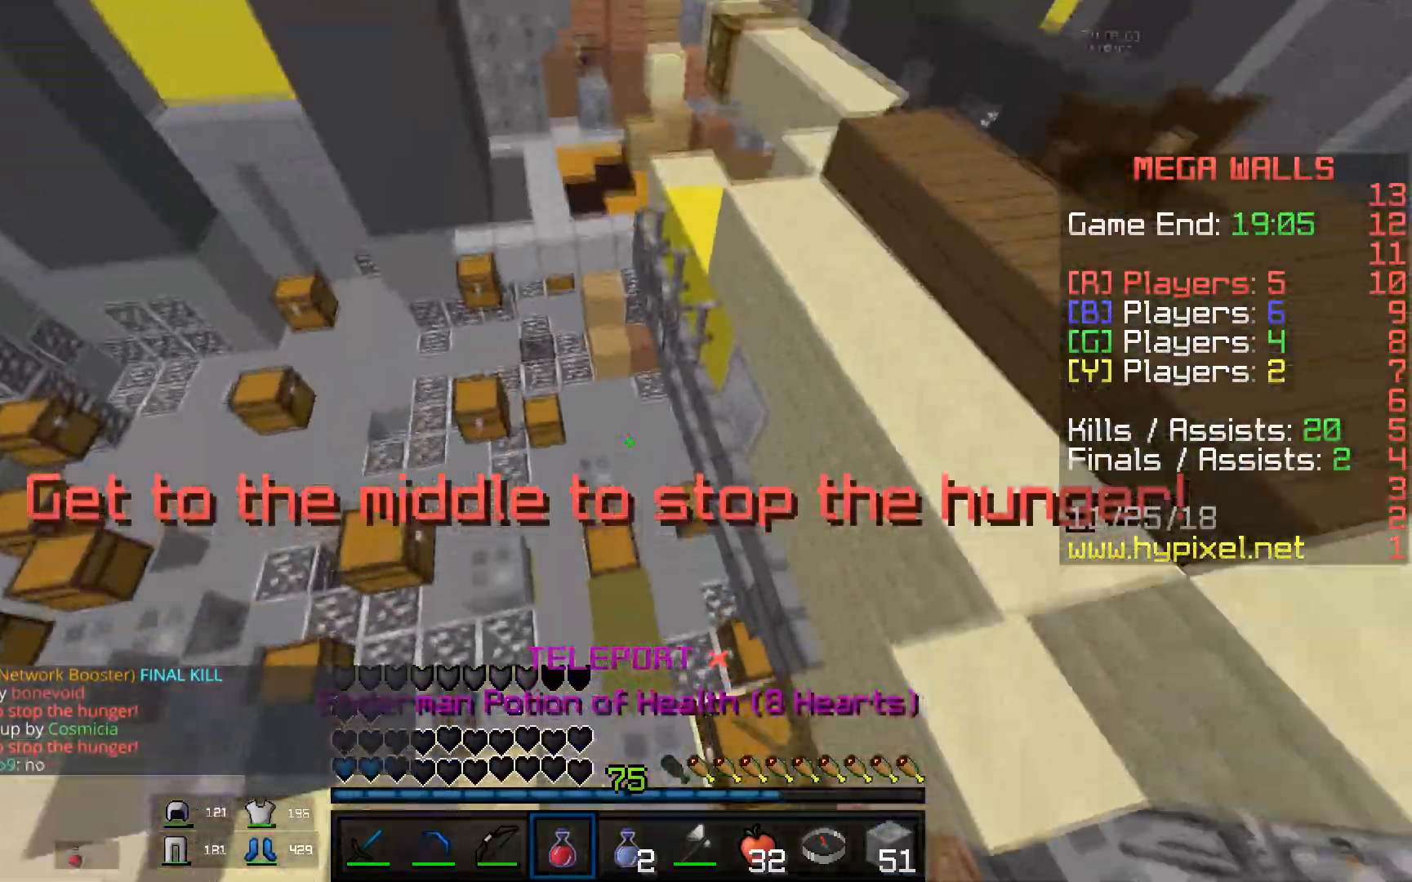
{"keys": ["w"], "mouse": [], "events": []}
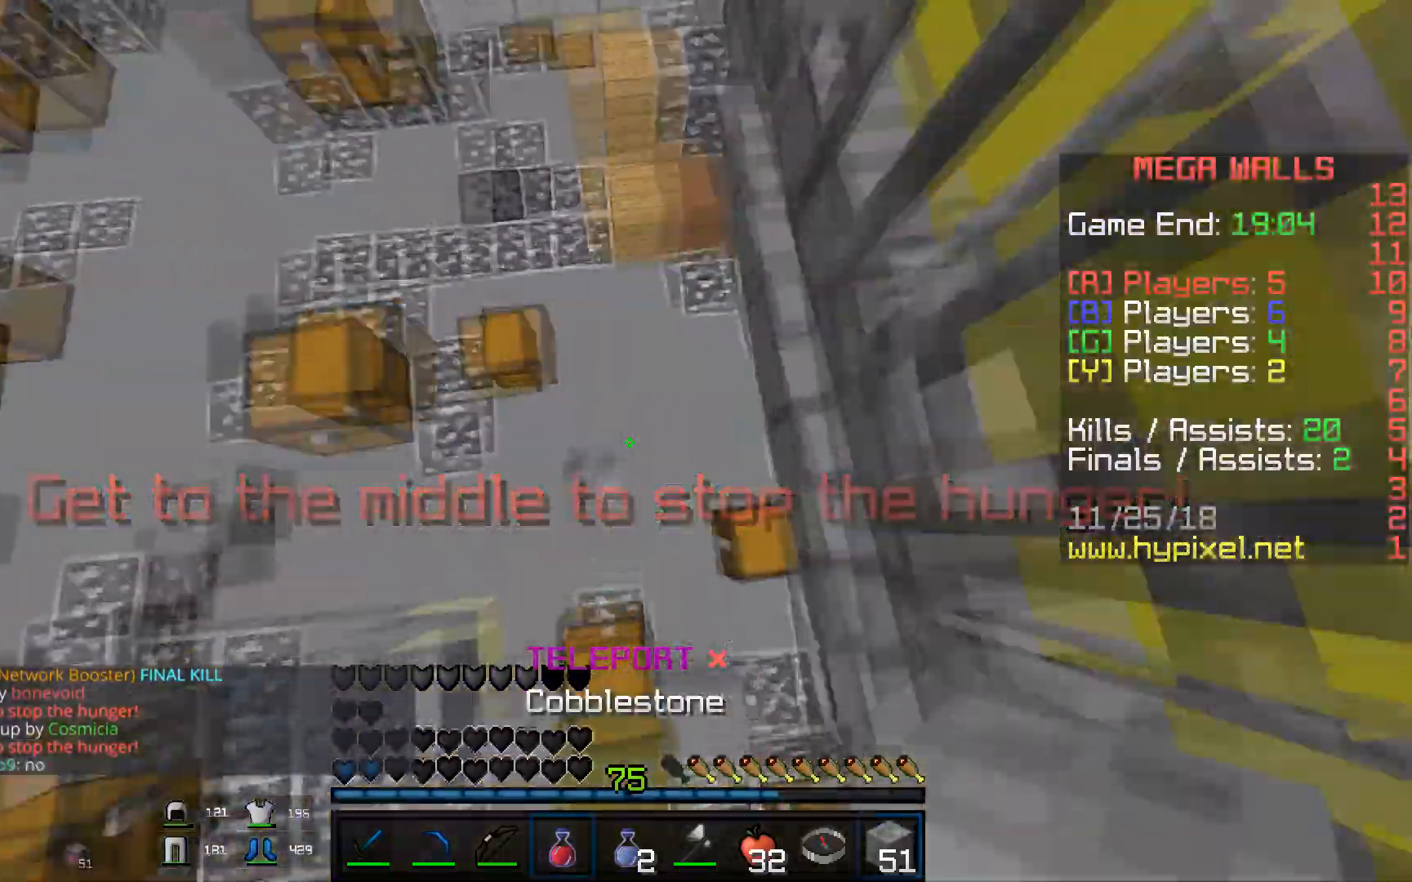
{"keys": ["a", "s"], "mouse": ["right"], "events": [[84, "mouse_right", "down"], [151, "a", "down"], [201, "mouse_left", "down"], [267, "w", "up"], [384, "mouse_left", "up"], [401, "s", "down"]]}
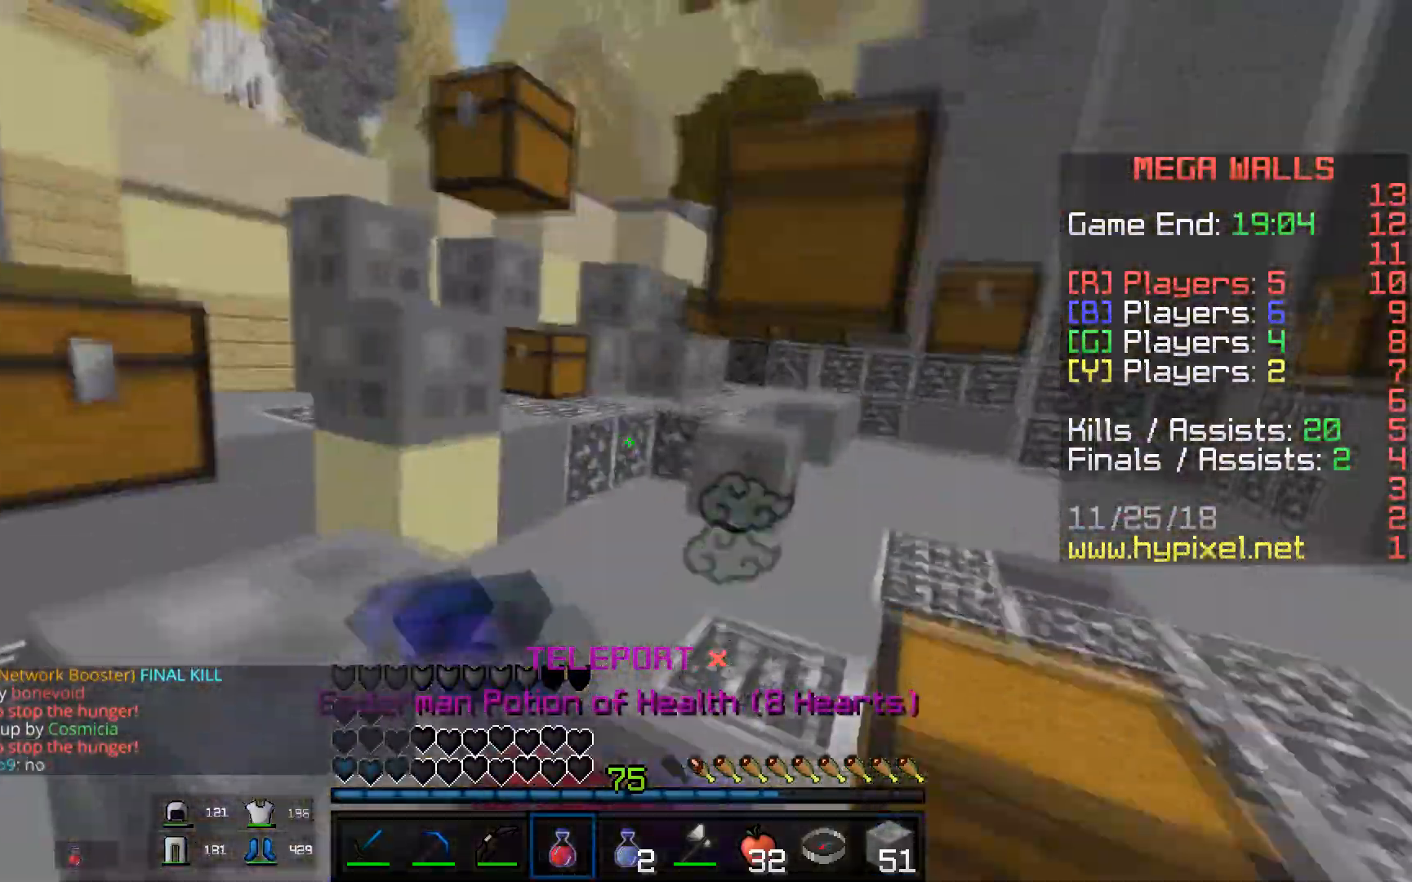
{"keys": ["a", "s"], "mouse": ["right"], "events": []}
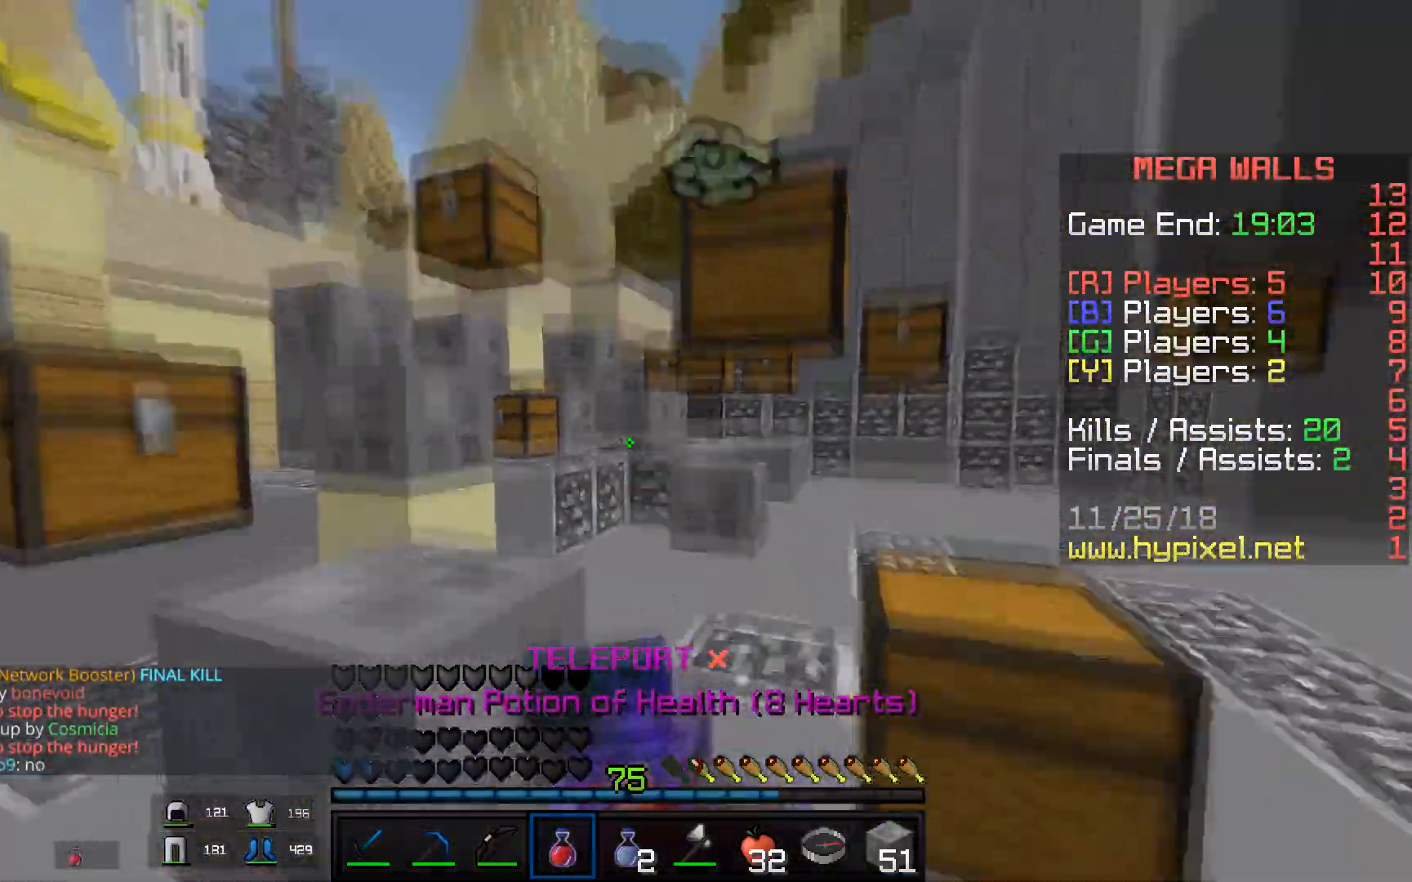
{"keys": ["a", "d", "s"], "mouse": ["right"], "events": [[451, "d", "down"]]}
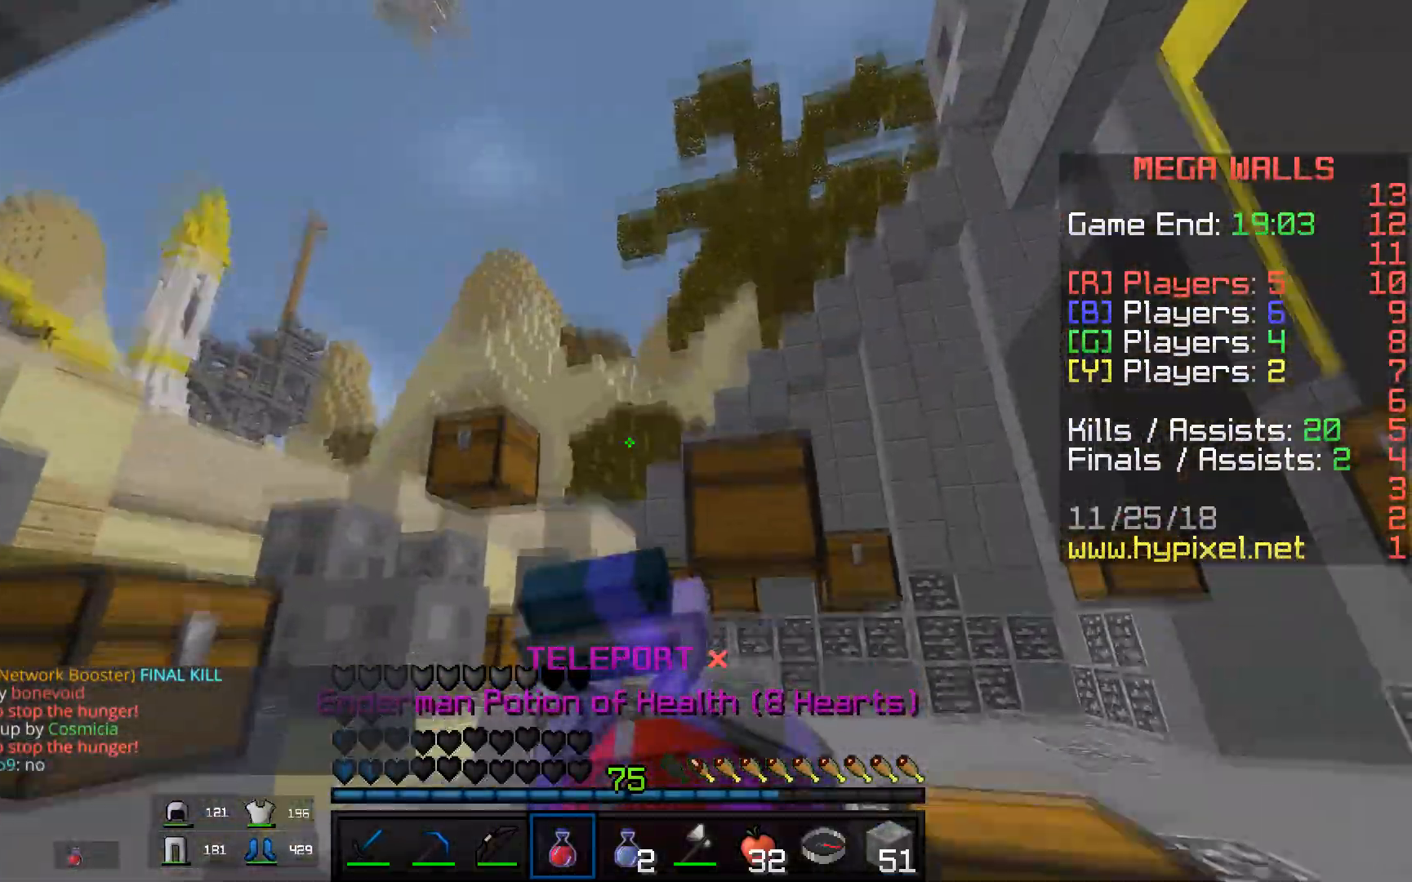
{"keys": ["w"], "mouse": [], "events": [[100, "a", "up"], [100, "s", "up"], [133, "w", "down"], [300, "d", "up"], [467, "mouse_right", "up"]]}